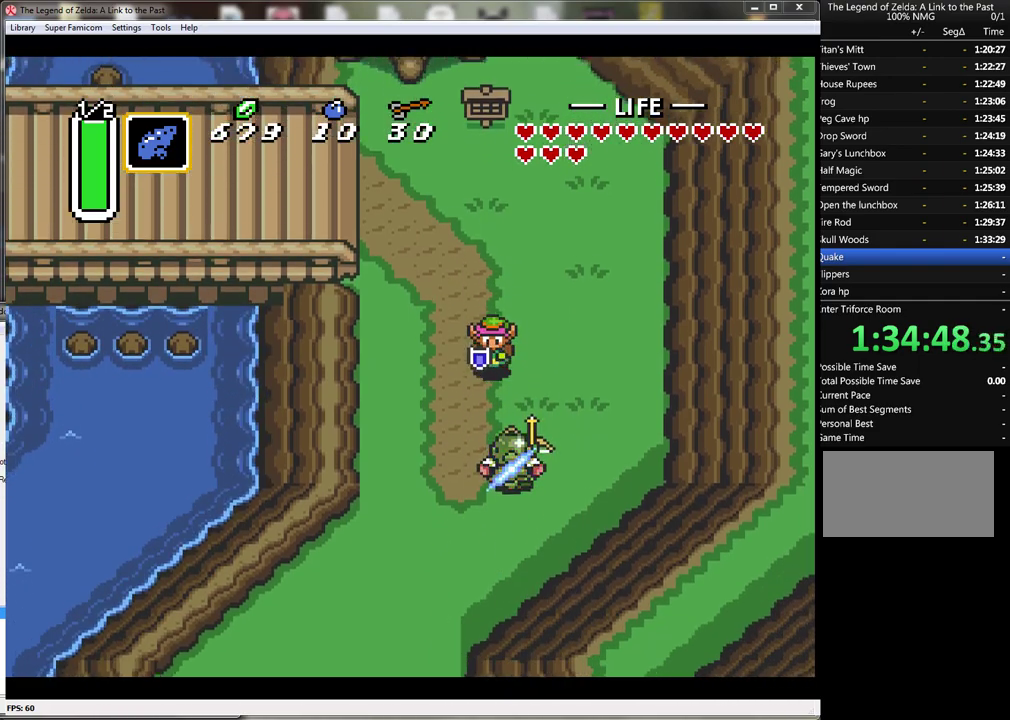
Gameplay with a controller (Nintendo layout); each line is a JSON object with the inputs held at the frame after it. "events" lists button and stick changes between this image and that frame as [ms after this image, input, new state], when the widget could be followed in between. Not read: L1 L3 R1 R3.
{"buttons": ["A"], "events": [[100, "A", "down"], [217, "DPAD_DOWN", "up"]]}
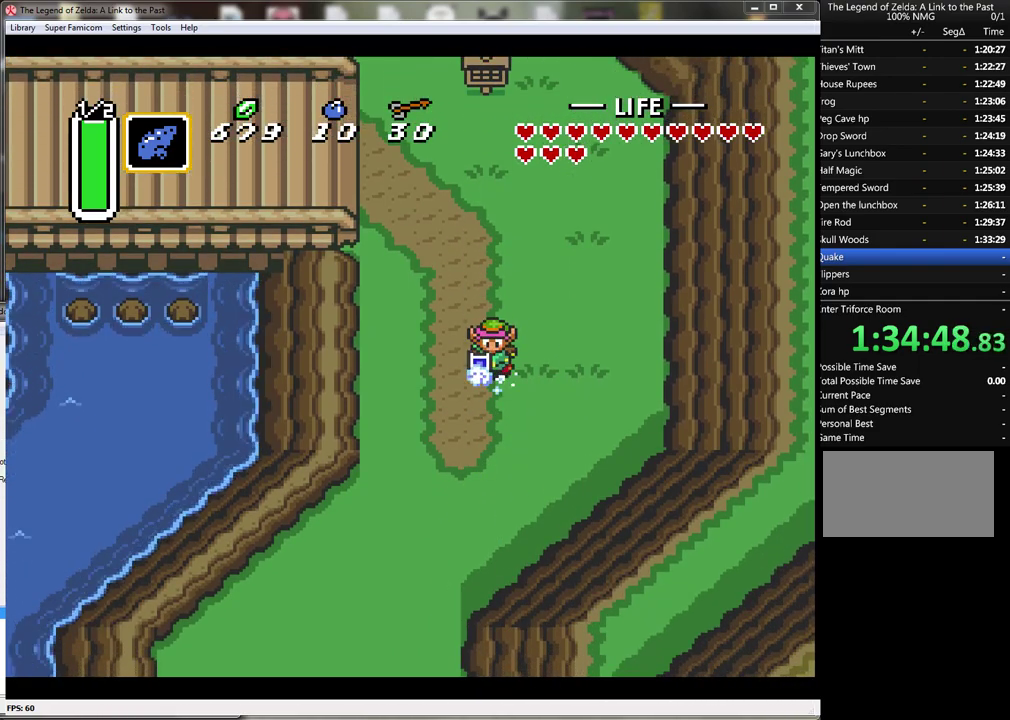
{"buttons": ["A"], "events": []}
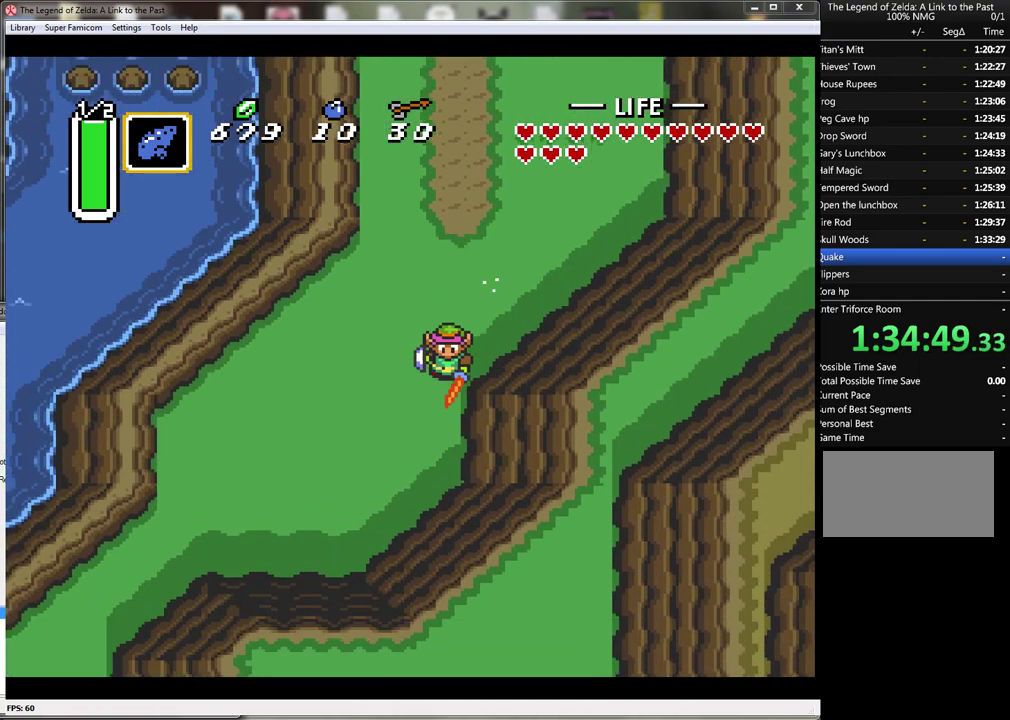
{"buttons": ["DPAD_DOWN", "DPAD_LEFT"], "events": [[283, "DPAD_LEFT", "down"], [333, "A", "up"], [400, "DPAD_DOWN", "down"]]}
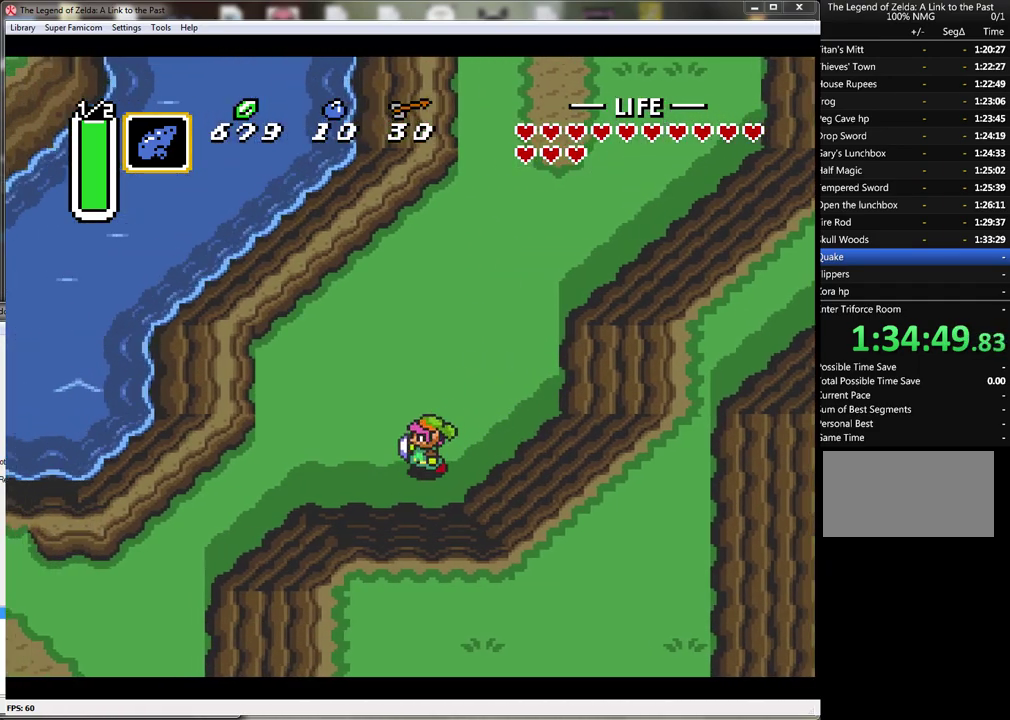
{"buttons": ["DPAD_LEFT"], "events": [[217, "DPAD_DOWN", "up"]]}
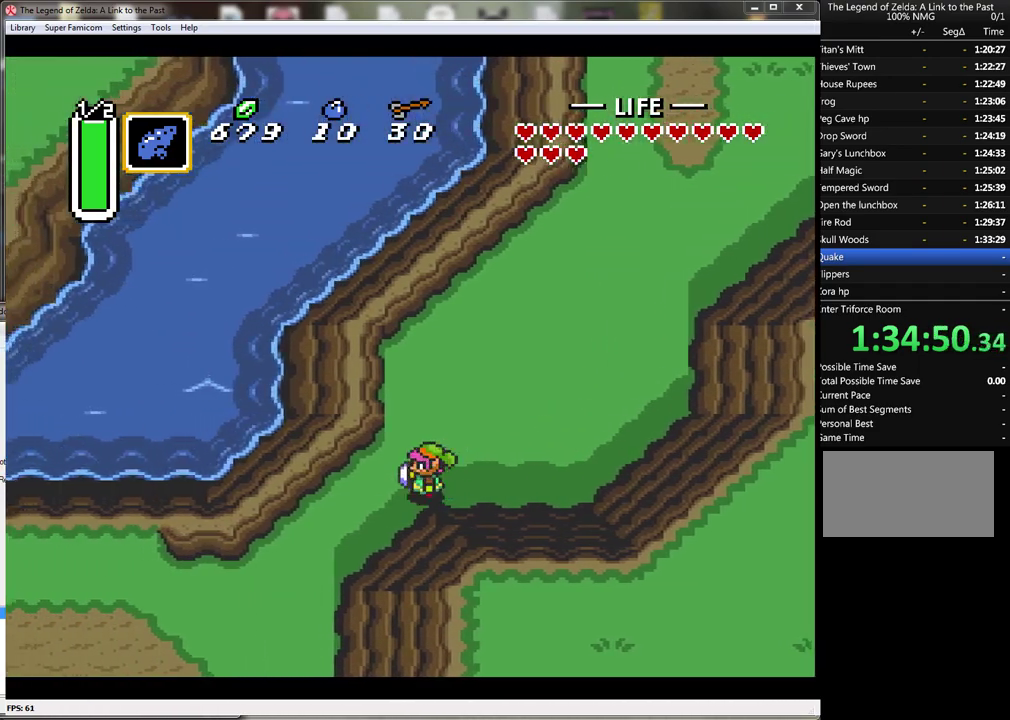
{"buttons": ["A"], "events": [[117, "DPAD_DOWN", "down"], [183, "DPAD_LEFT", "up"], [250, "A", "down"], [300, "DPAD_DOWN", "up"]]}
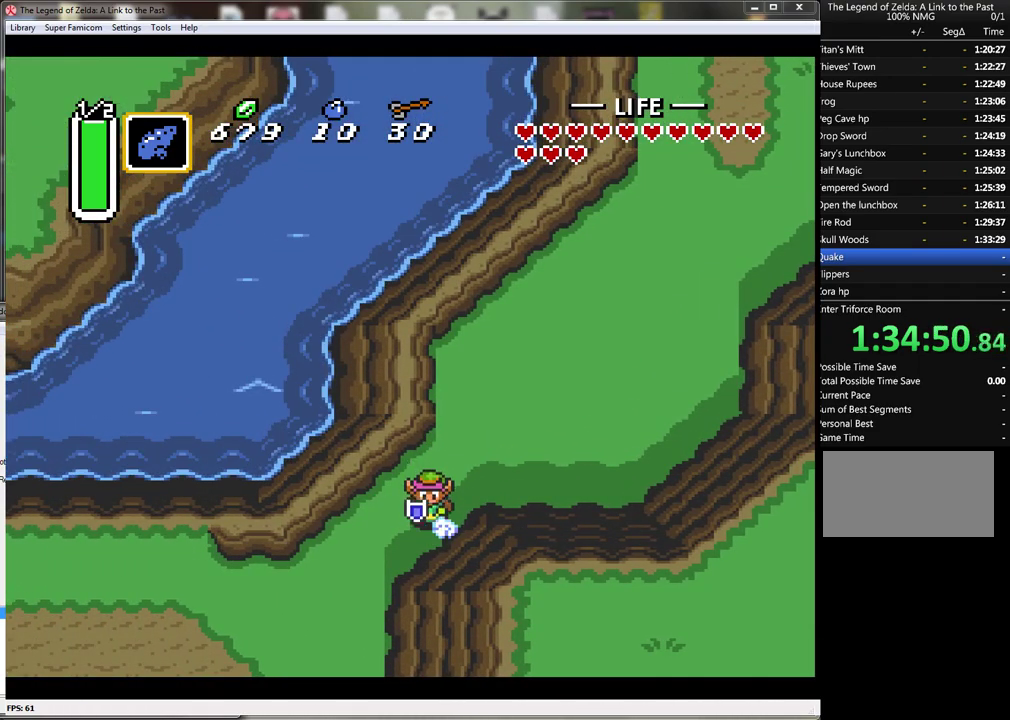
{"buttons": ["A"], "events": []}
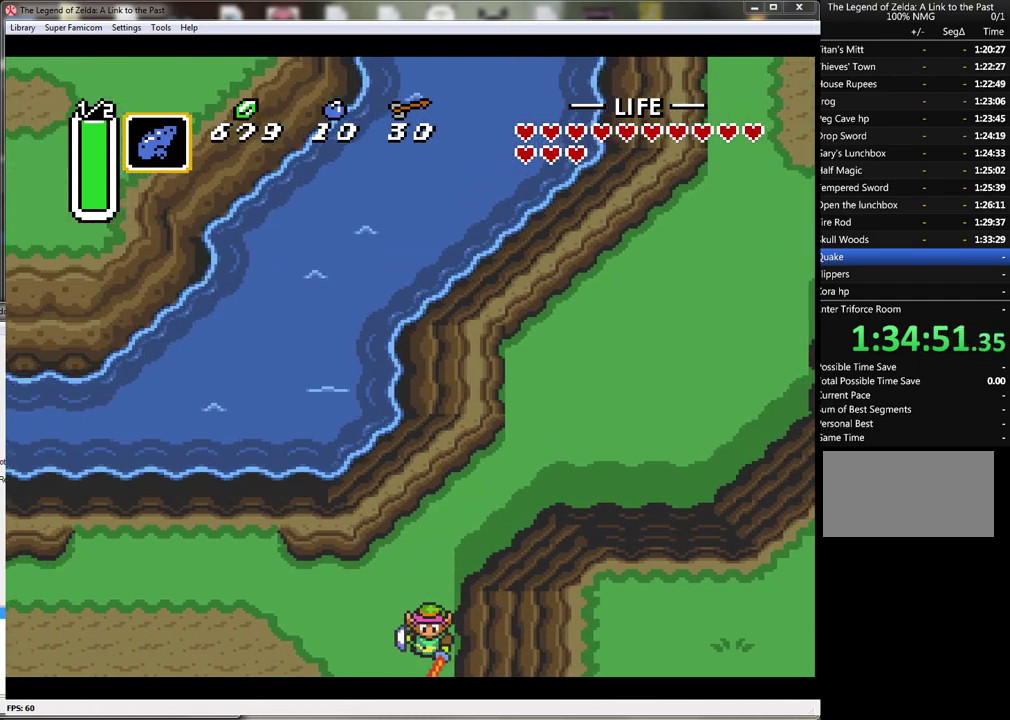
{"buttons": ["A"], "events": []}
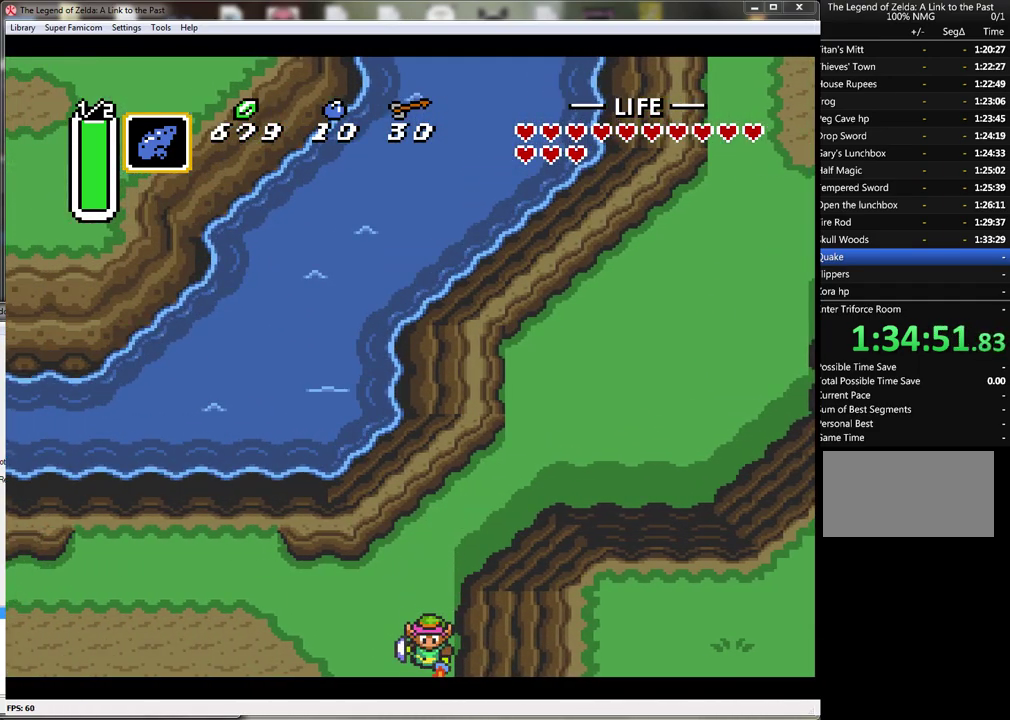
{"buttons": ["DPAD_LEFT"], "events": [[17, "A", "up"], [433, "DPAD_LEFT", "down"]]}
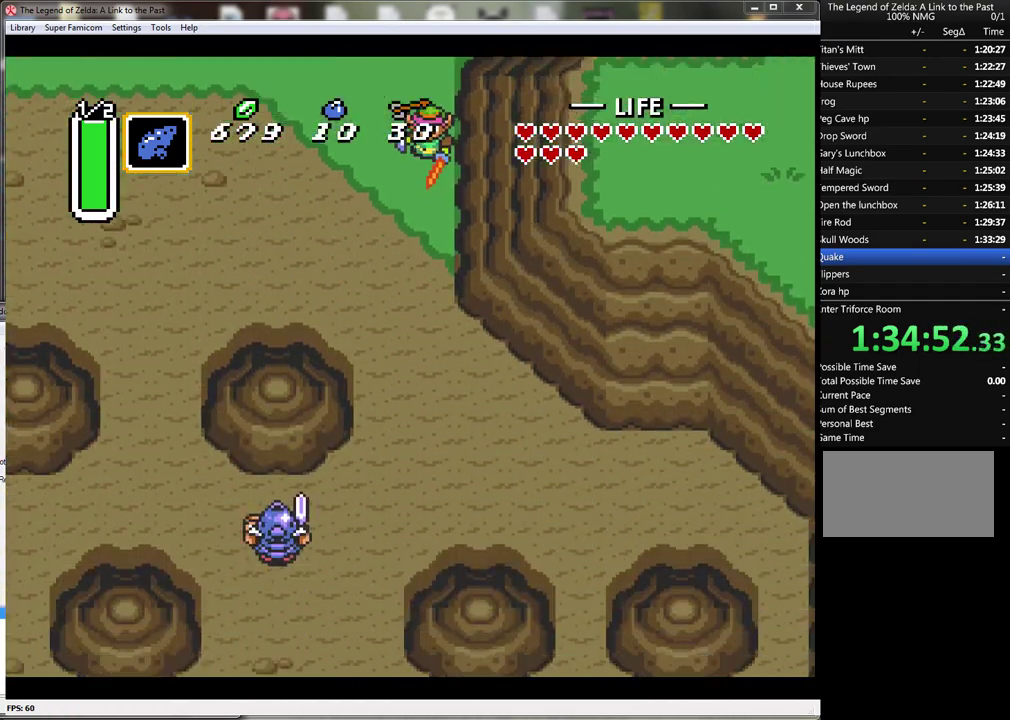
{"buttons": ["DPAD_DOWN"], "events": [[83, "DPAD_DOWN", "down"], [467, "DPAD_LEFT", "up"]]}
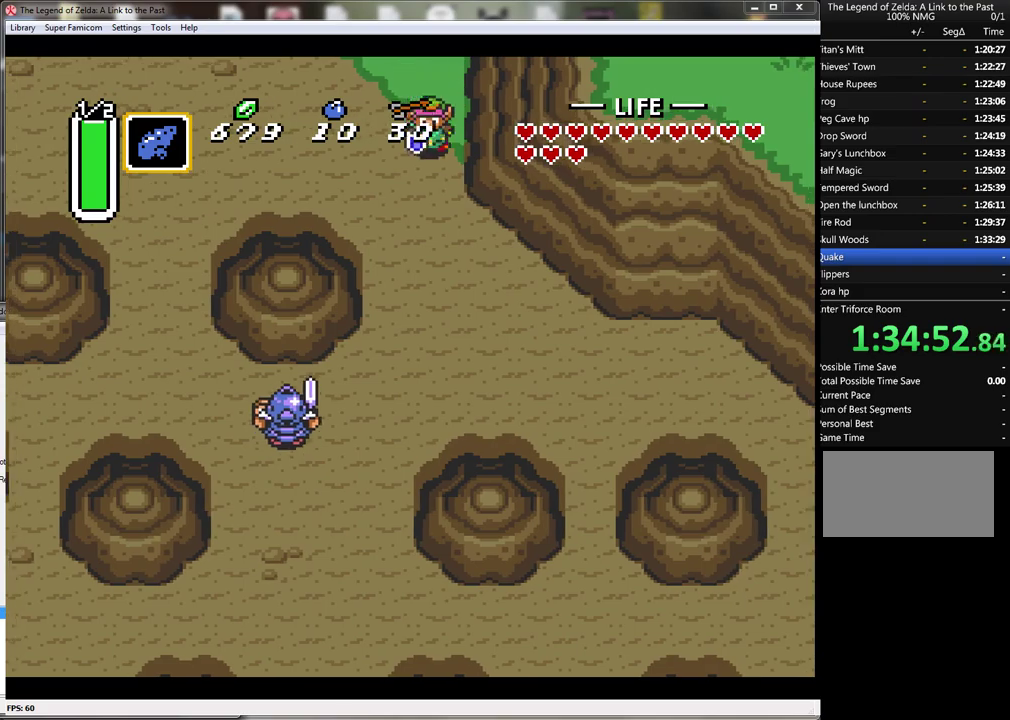
{"buttons": ["A"], "events": [[50, "A", "down"], [150, "DPAD_DOWN", "up"]]}
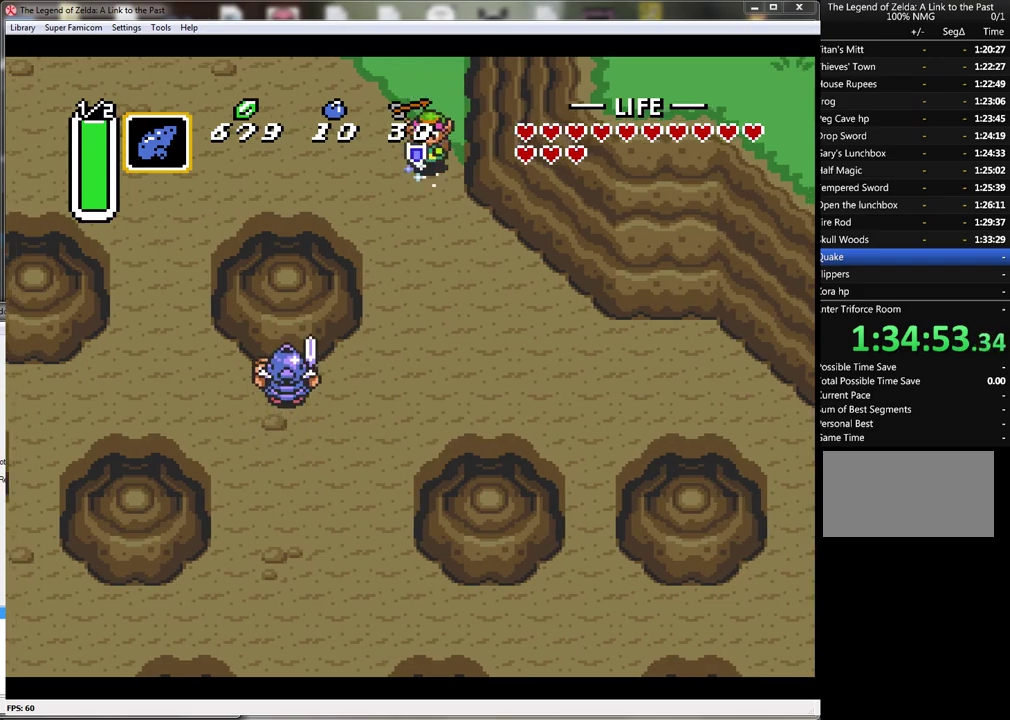
{"buttons": ["A"], "events": []}
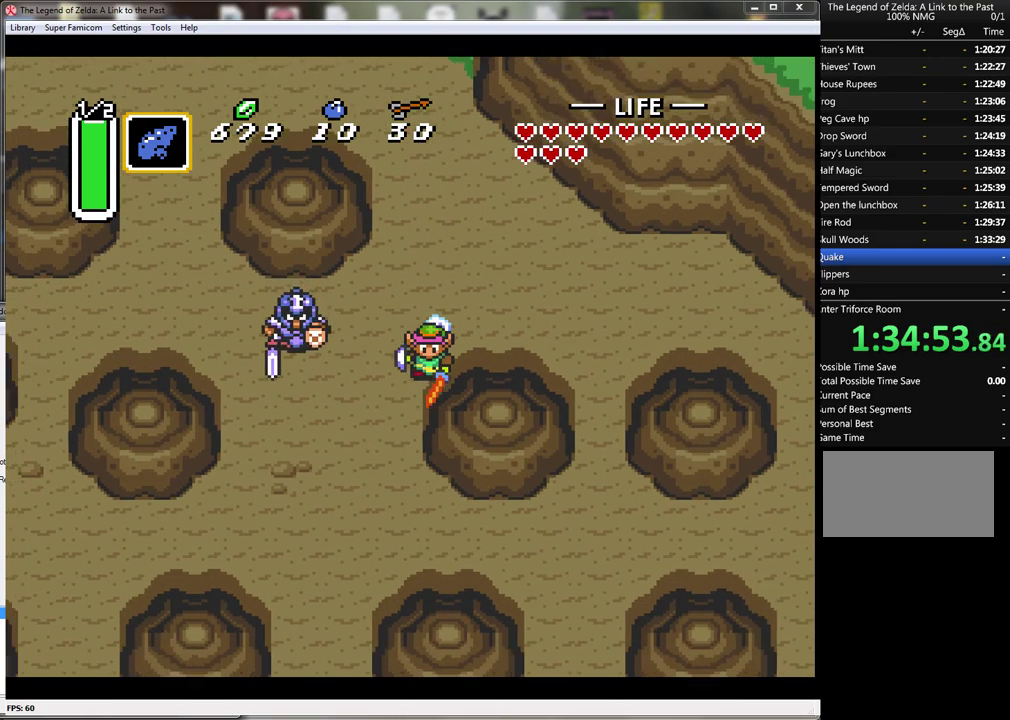
{"buttons": ["A"], "events": []}
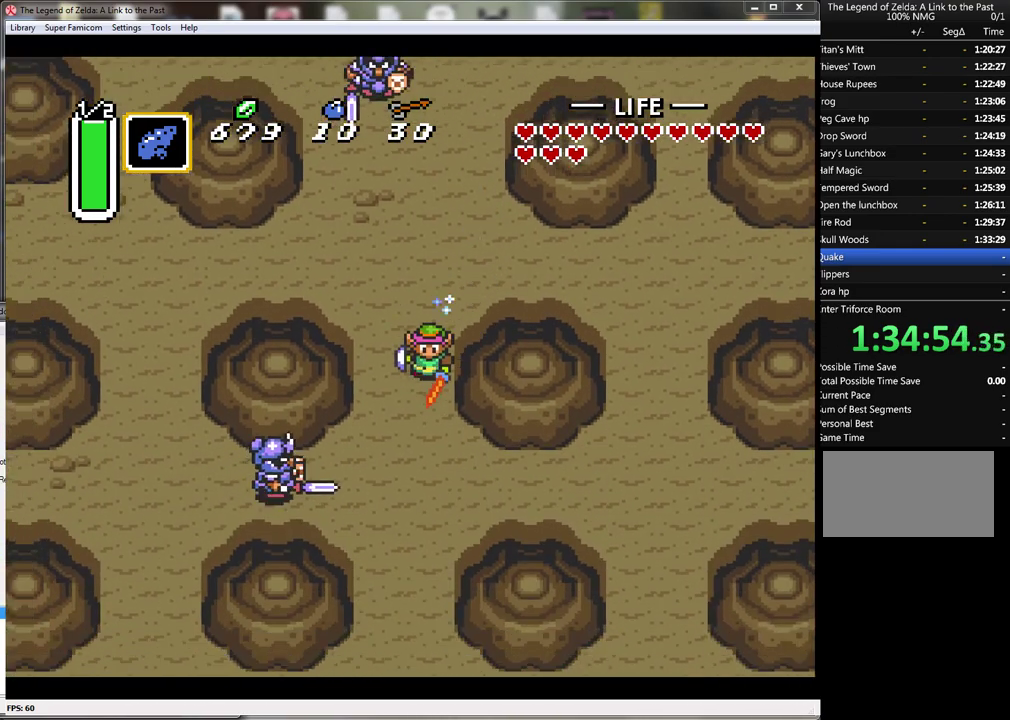
{"buttons": ["A"], "events": []}
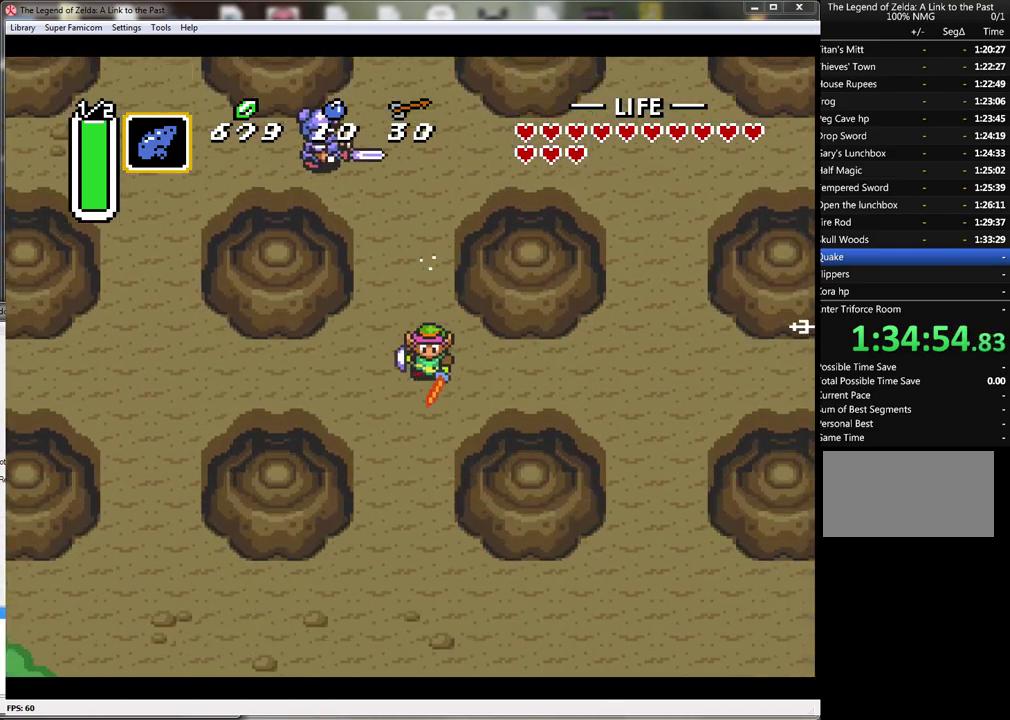
{"buttons": ["DPAD_DOWN", "DPAD_LEFT"], "events": [[300, "A", "up"], [333, "DPAD_LEFT", "down"], [450, "DPAD_DOWN", "down"]]}
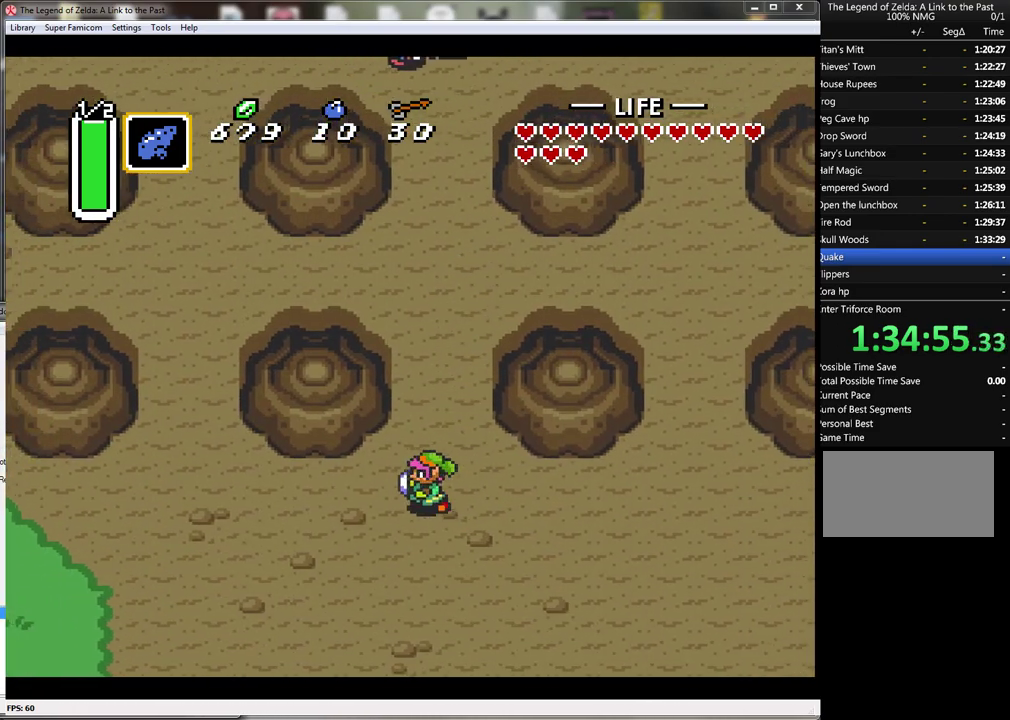
{"buttons": ["A"], "events": [[50, "DPAD_DOWN", "up"], [150, "A", "down"], [217, "DPAD_LEFT", "up"]]}
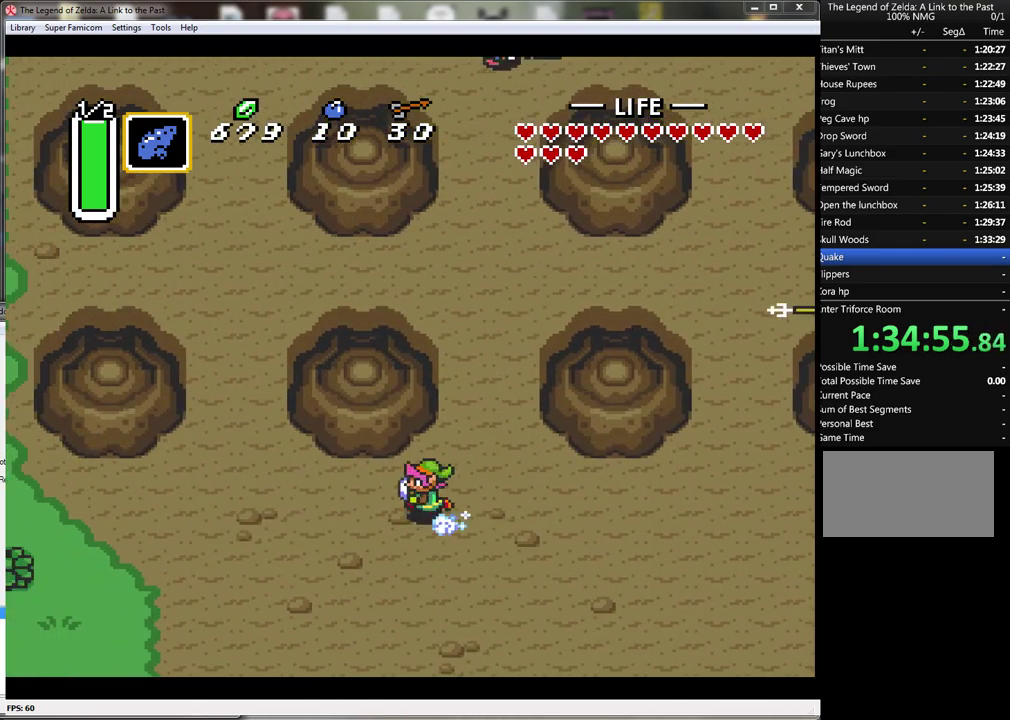
{"buttons": ["A"], "events": []}
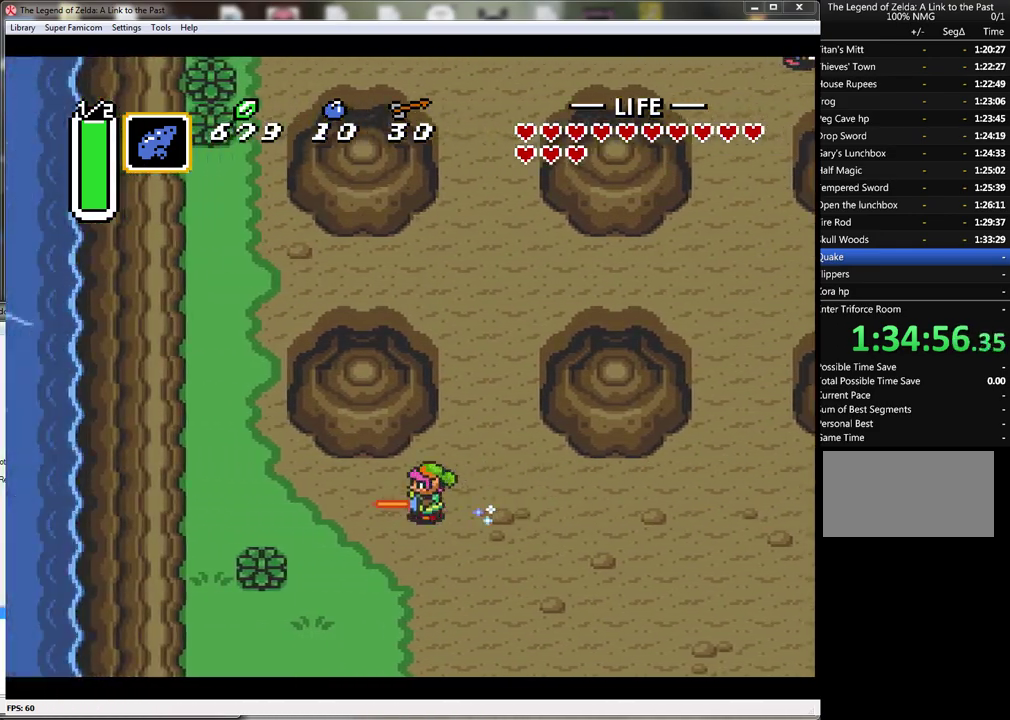
{"buttons": ["DPAD_UP", "DPAD_LEFT"], "events": [[167, "DPAD_UP", "down"], [200, "A", "up"], [233, "DPAD_LEFT", "down"]]}
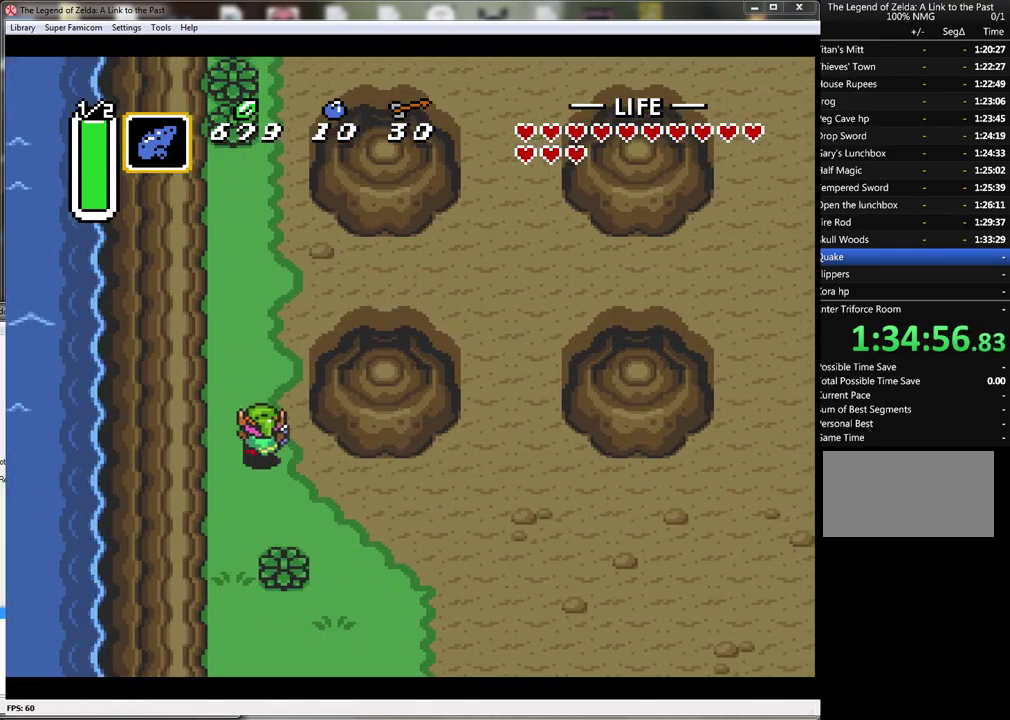
{"buttons": ["A"], "events": [[117, "DPAD_LEFT", "up"], [167, "A", "down"], [267, "DPAD_UP", "up"]]}
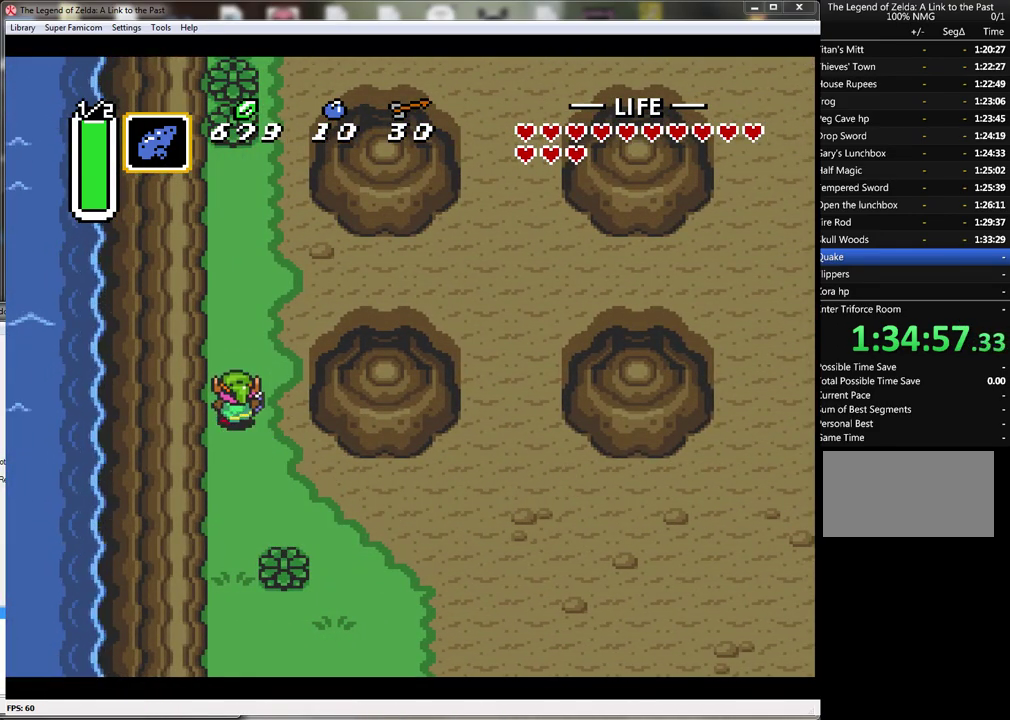
{"buttons": ["A"], "events": []}
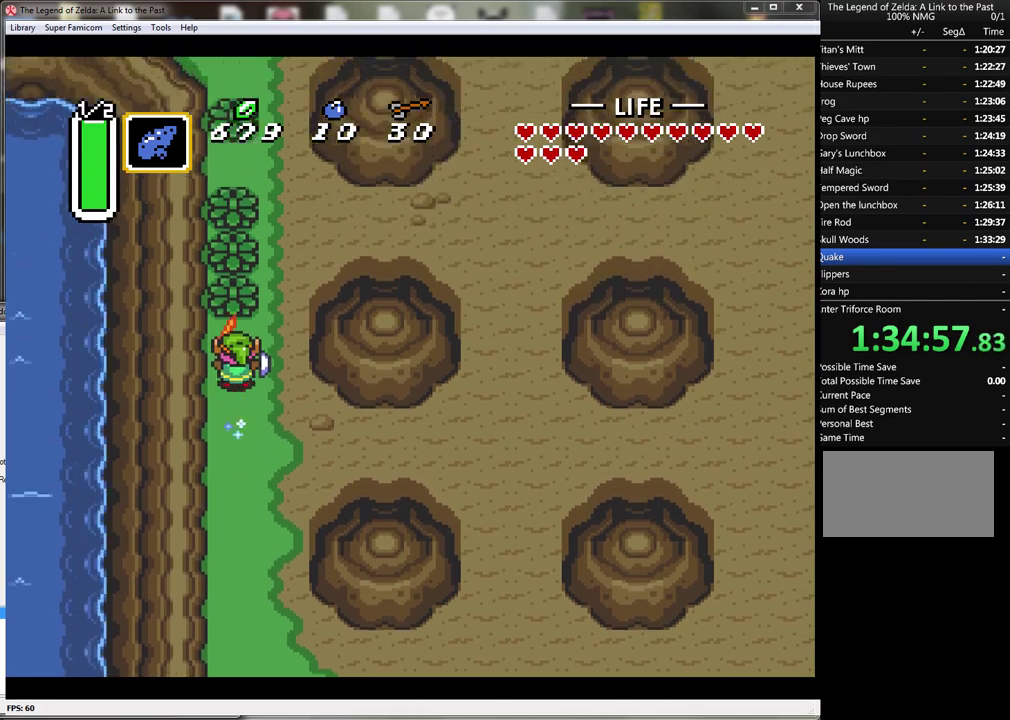
{"buttons": ["A"], "events": []}
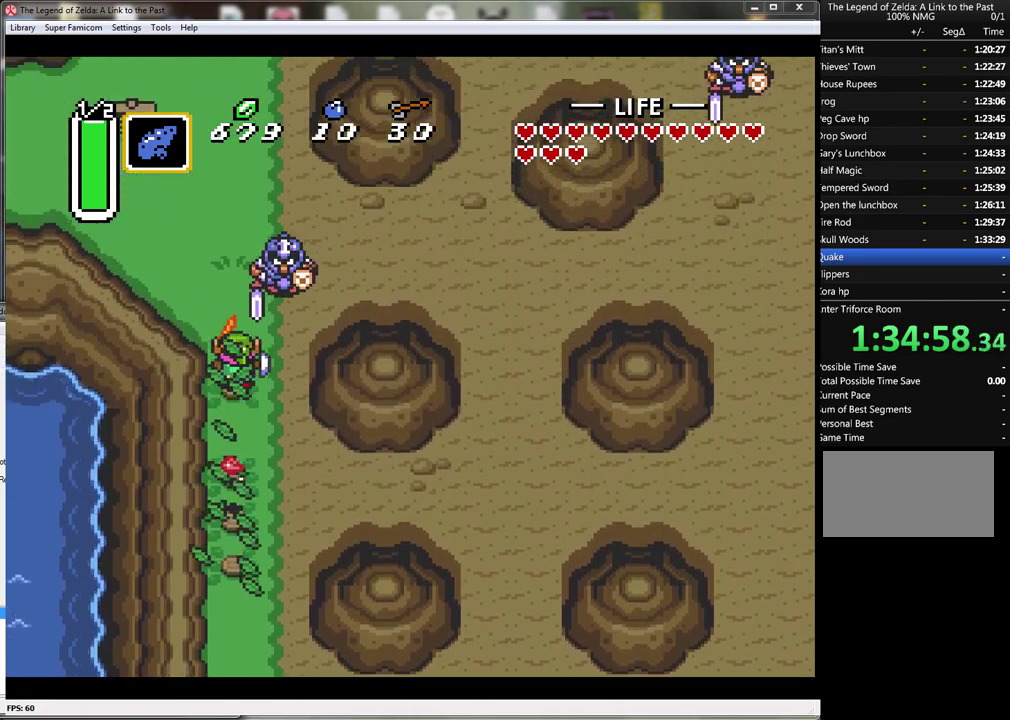
{"buttons": ["DPAD_UP", "DPAD_LEFT"], "events": [[17, "DPAD_LEFT", "down"], [17, "DPAD_UP", "down"], [333, "A", "up"]]}
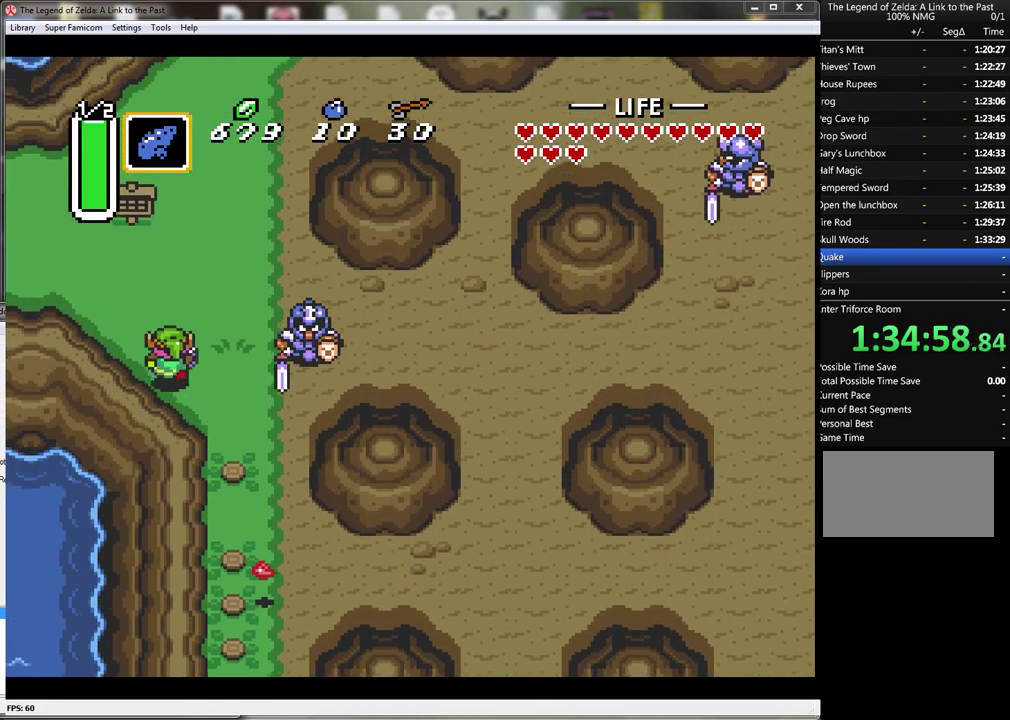
{"buttons": ["DPAD_UP", "DPAD_LEFT"], "events": []}
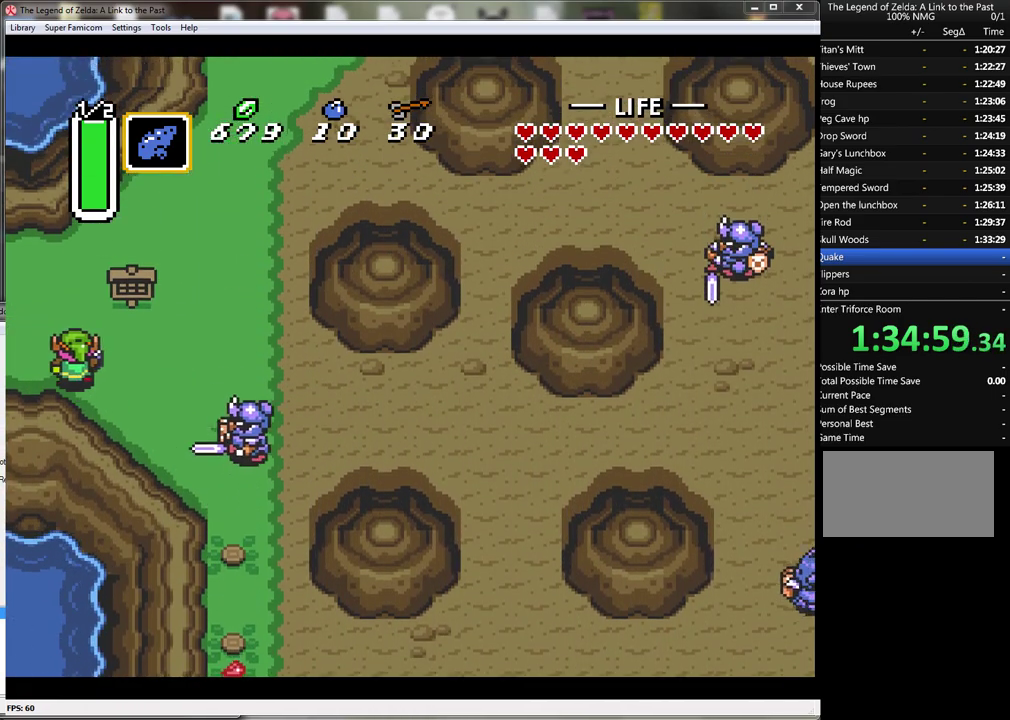
{"buttons": ["DPAD_LEFT"], "events": [[117, "DPAD_UP", "up"]]}
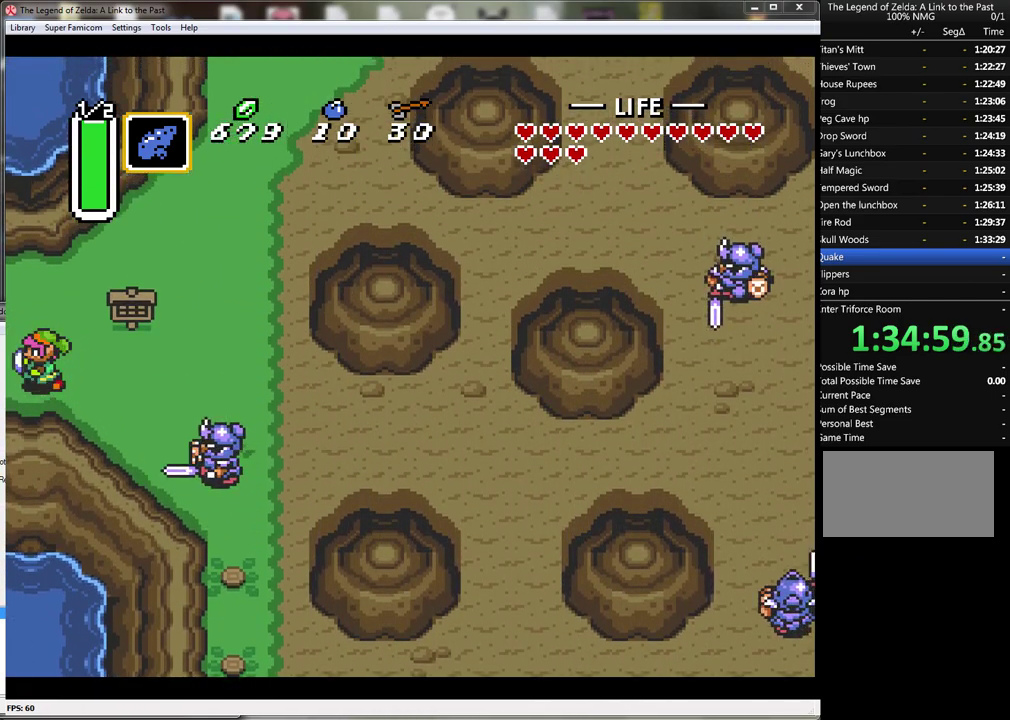
{"buttons": ["DPAD_LEFT"], "events": [[50, "DPAD_LEFT", "up"], [283, "DPAD_LEFT", "down"]]}
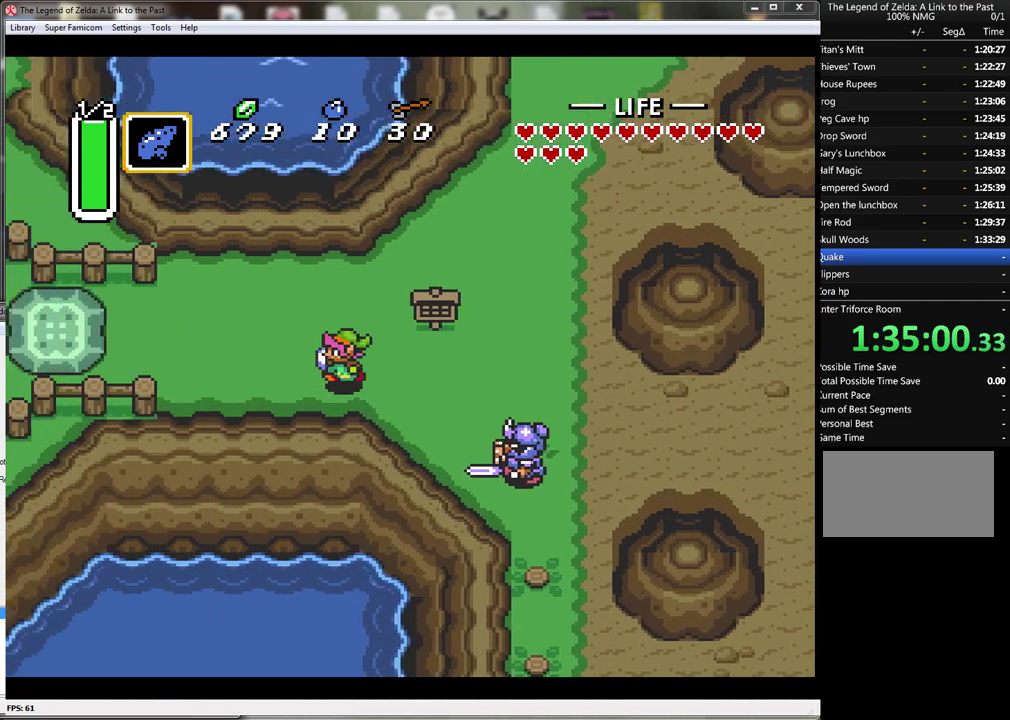
{"buttons": ["DPAD_LEFT"], "events": []}
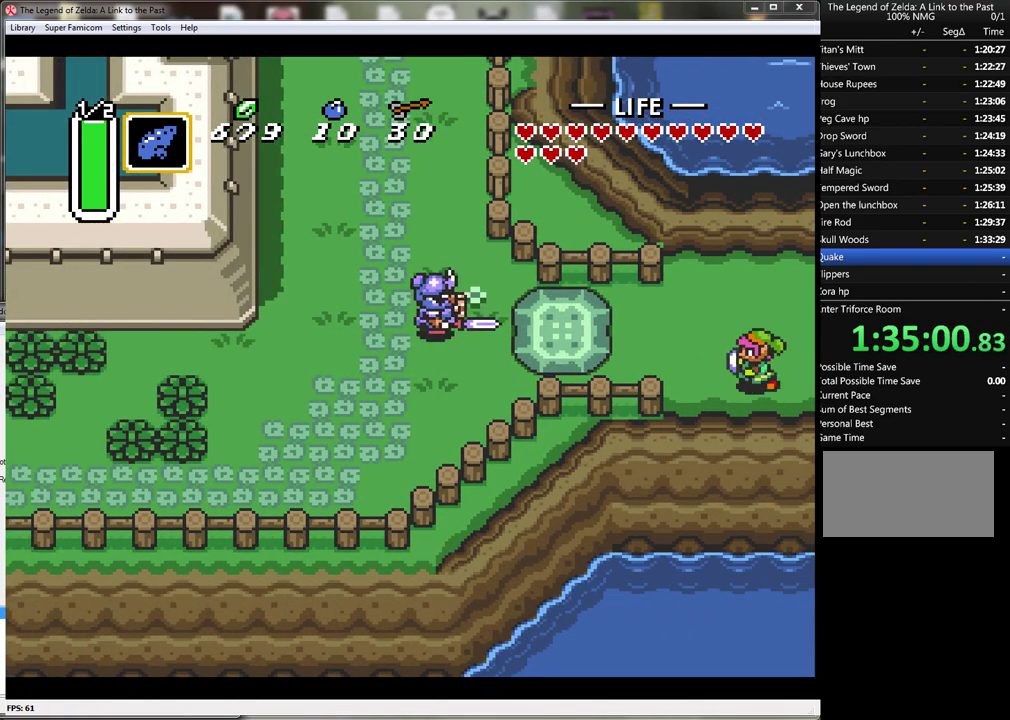
{"buttons": ["DPAD_LEFT"], "events": [[267, "DPAD_UP", "down"], [450, "DPAD_UP", "up"]]}
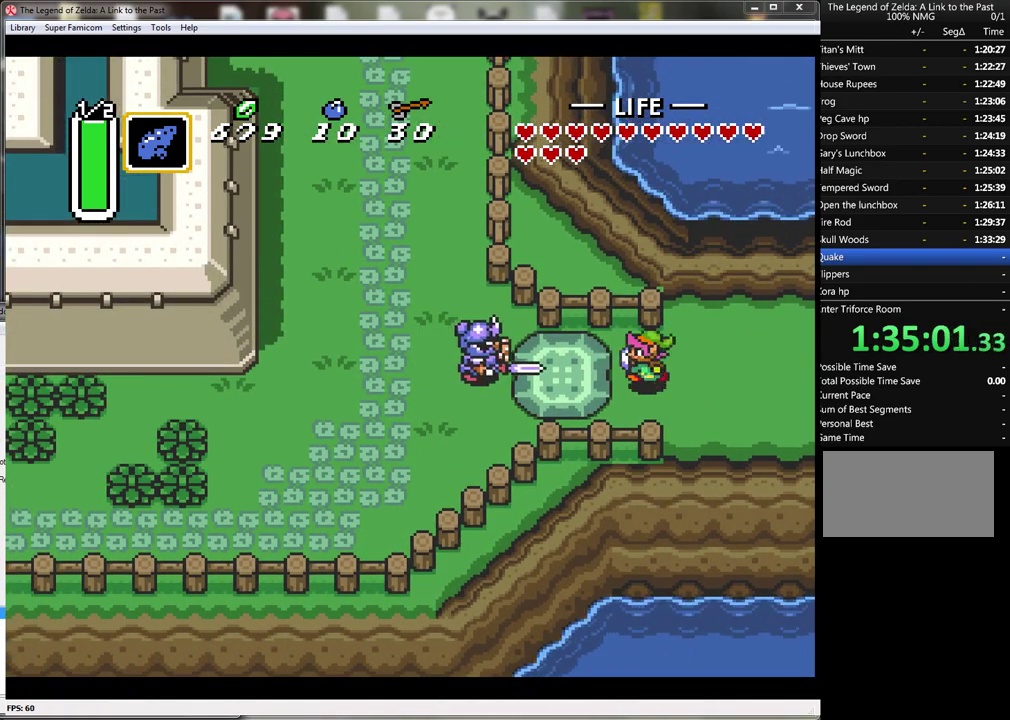
{"buttons": ["A"], "events": [[67, "A", "down"], [167, "DPAD_LEFT", "up"]]}
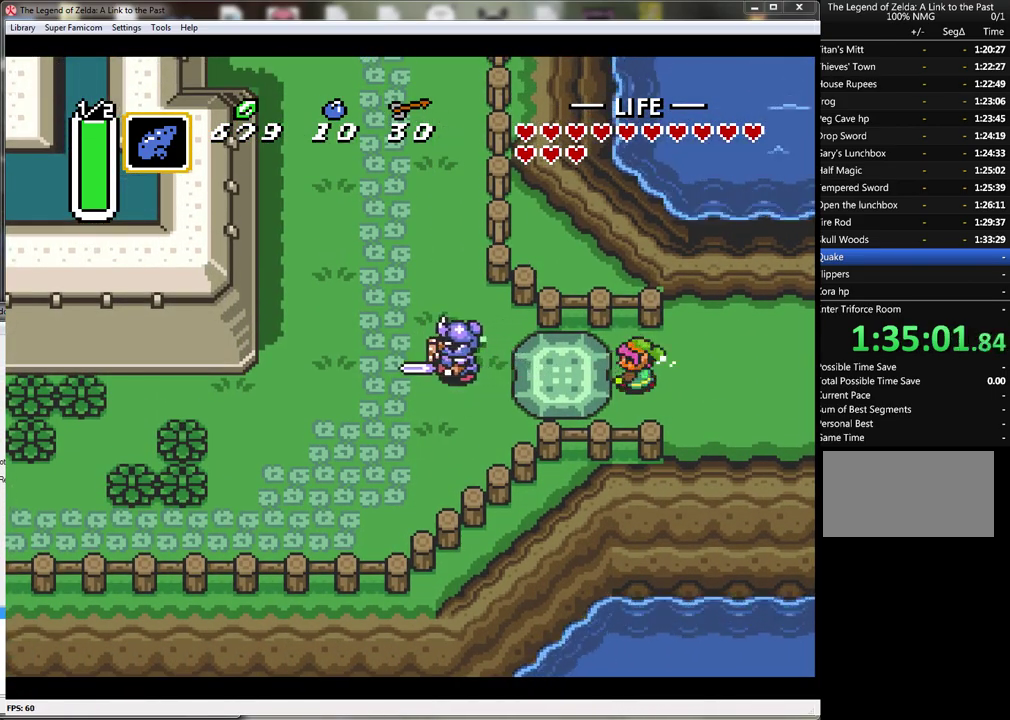
{"buttons": ["A"], "events": []}
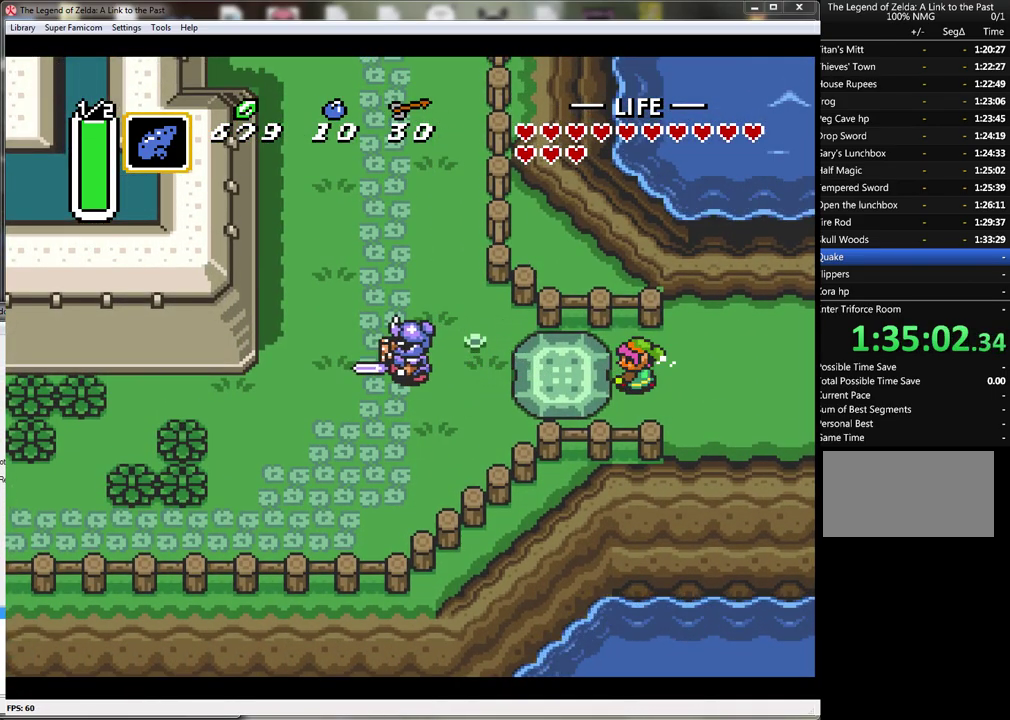
{"buttons": ["A", "DPAD_LEFT"], "events": [[417, "DPAD_LEFT", "down"]]}